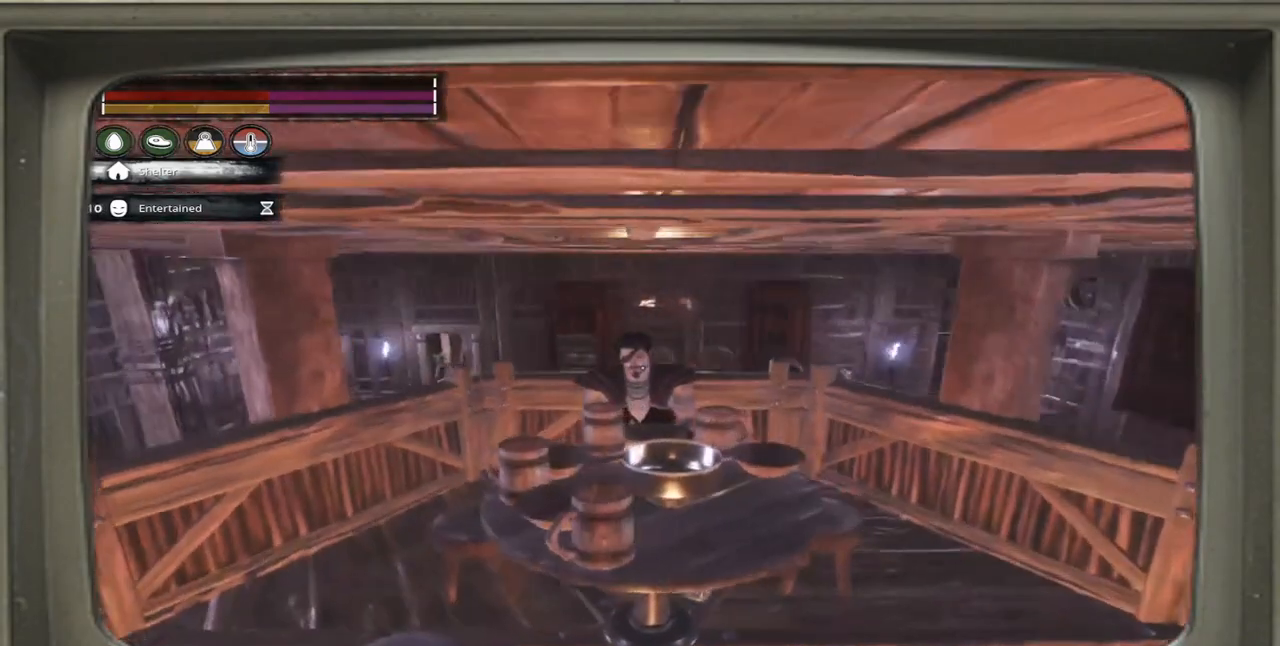
Gameplay with a controller (Xbox layout); each line is a JSON object with the inputs held at the frame after it. "events" lists button and stick changes between this image and that frame as [ms after this image, input, new state], when the widget could be followed in between.
{"buttons": [], "left_stick": "center", "right_stick": "left", "events": []}
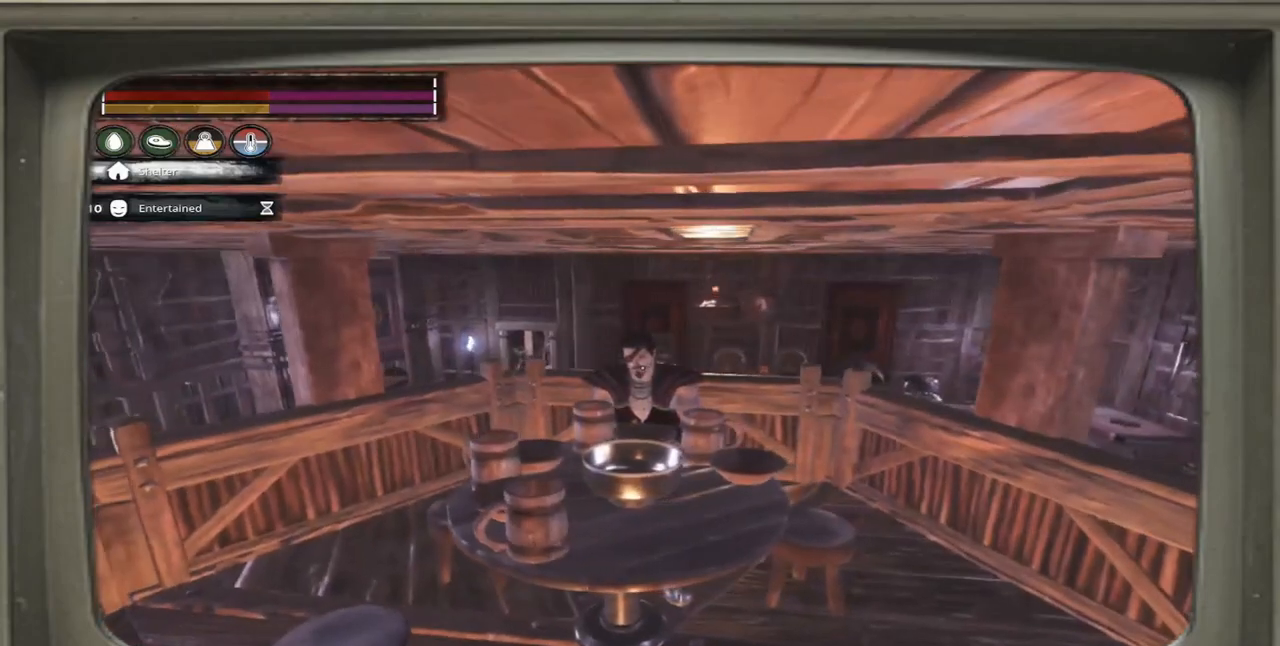
{"buttons": [], "left_stick": "center", "right_stick": "left", "events": []}
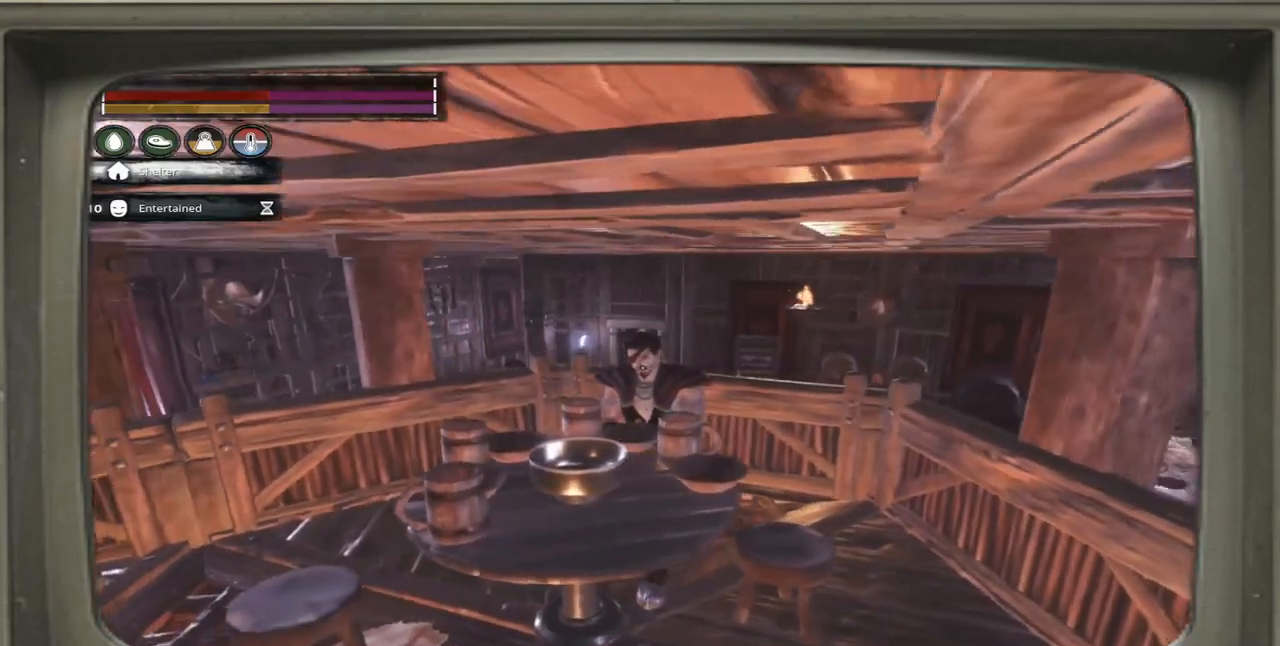
{"buttons": [], "left_stick": "center", "right_stick": "center", "events": [[367, "right_stick", "center"]]}
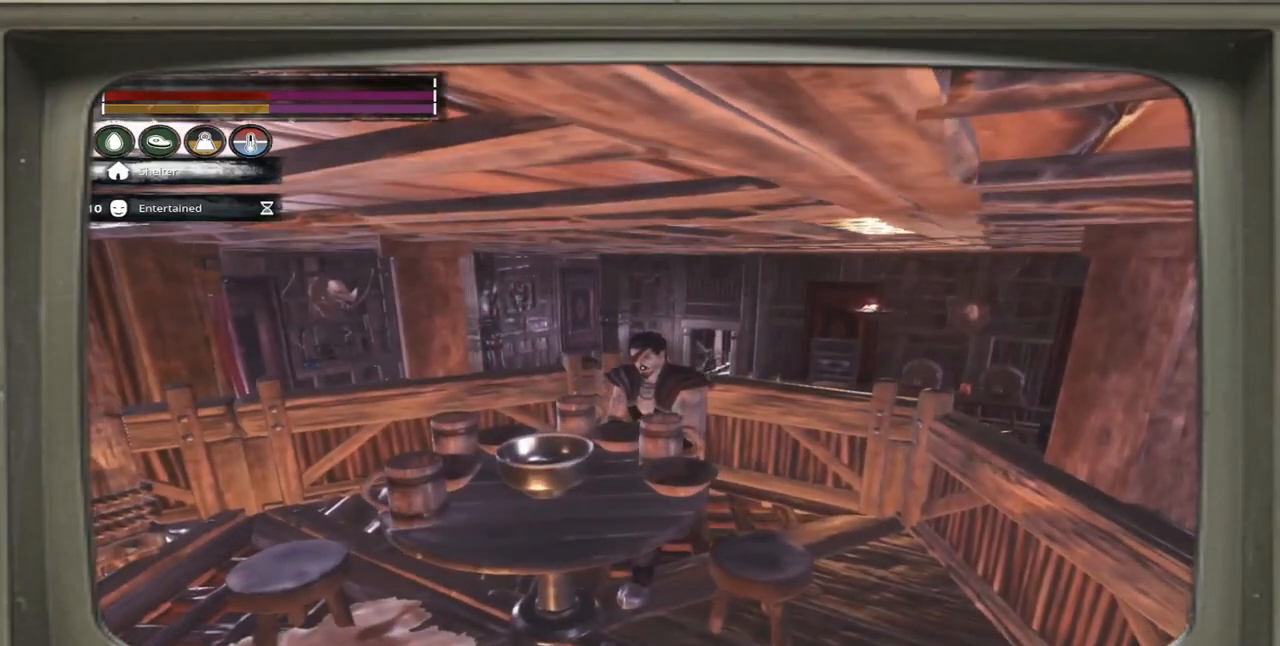
{"buttons": [], "left_stick": "center", "right_stick": "center", "events": []}
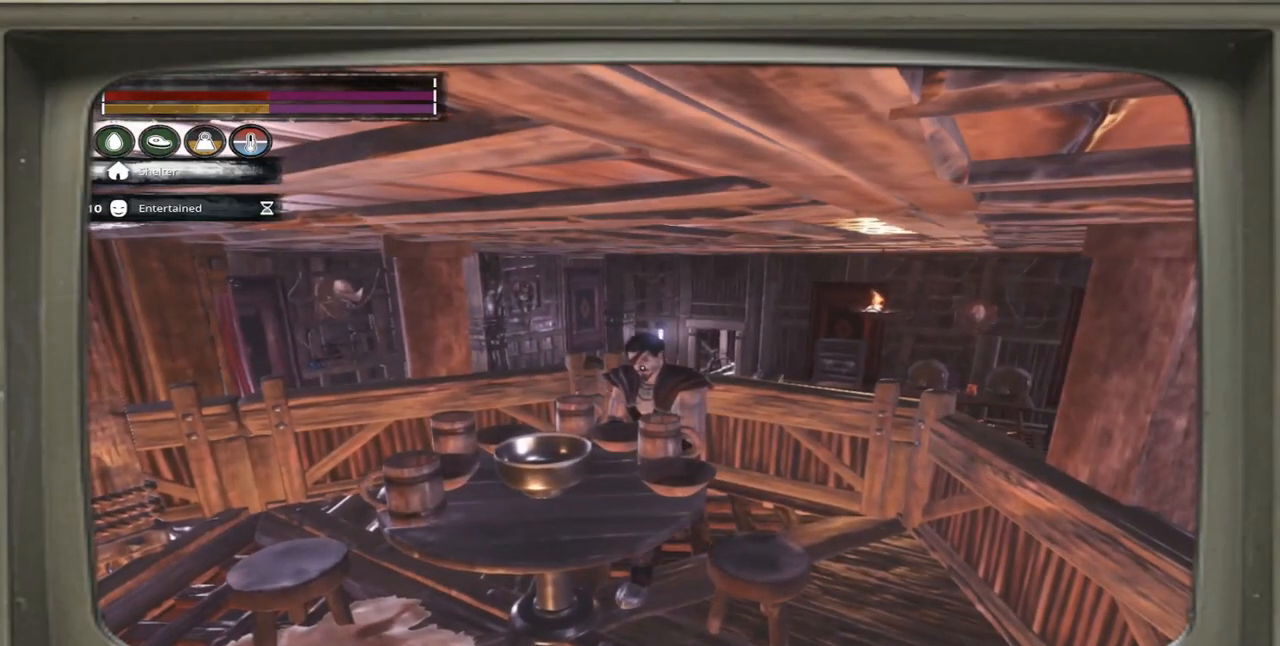
{"buttons": [], "left_stick": "center", "right_stick": "left", "events": [[267, "right_stick", "left"]]}
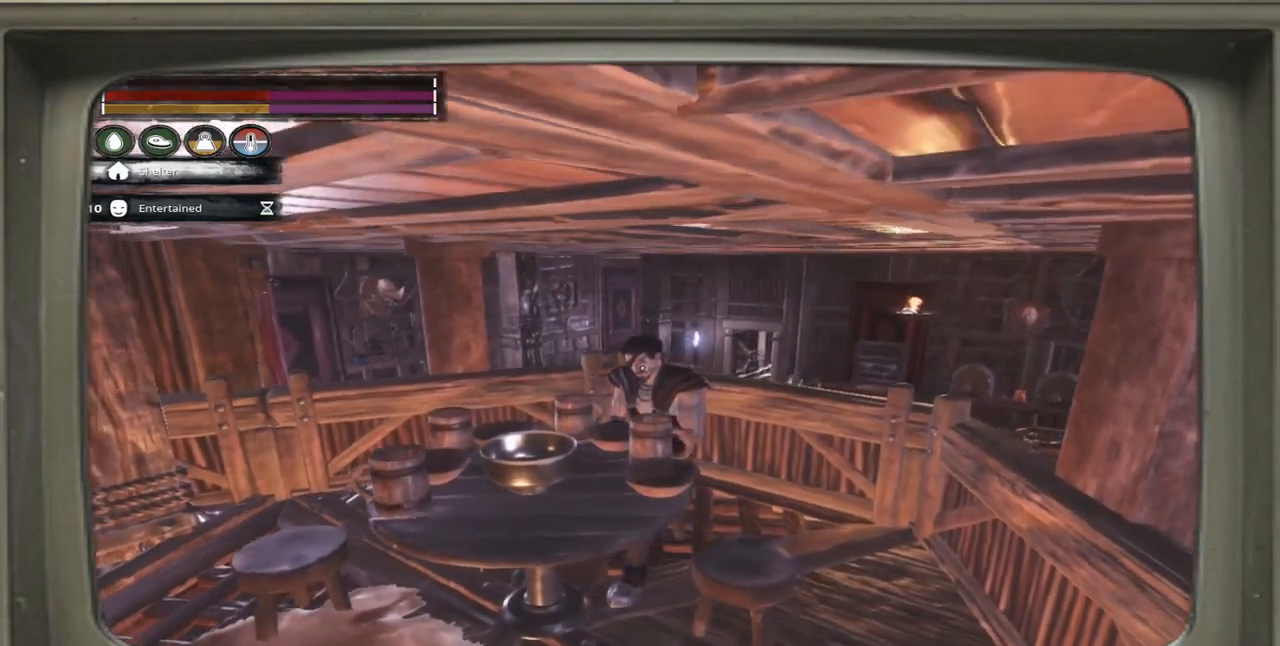
{"buttons": [], "left_stick": "center", "right_stick": "left", "events": []}
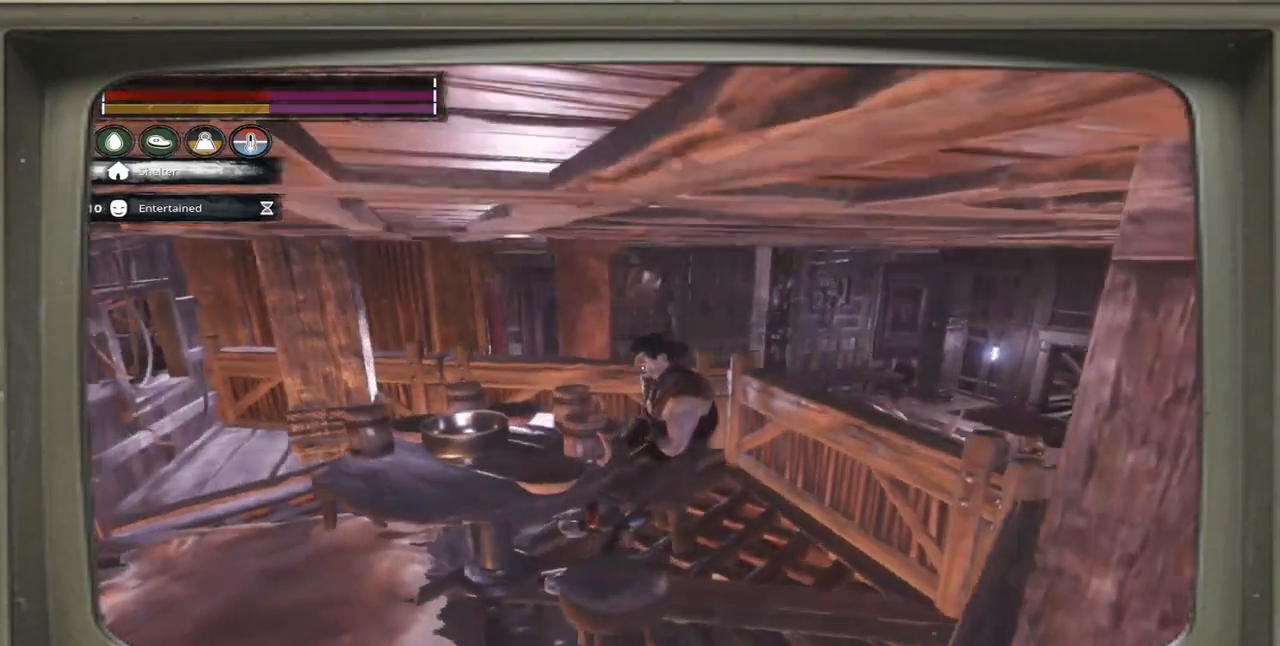
{"buttons": [], "left_stick": "center", "right_stick": "left", "events": []}
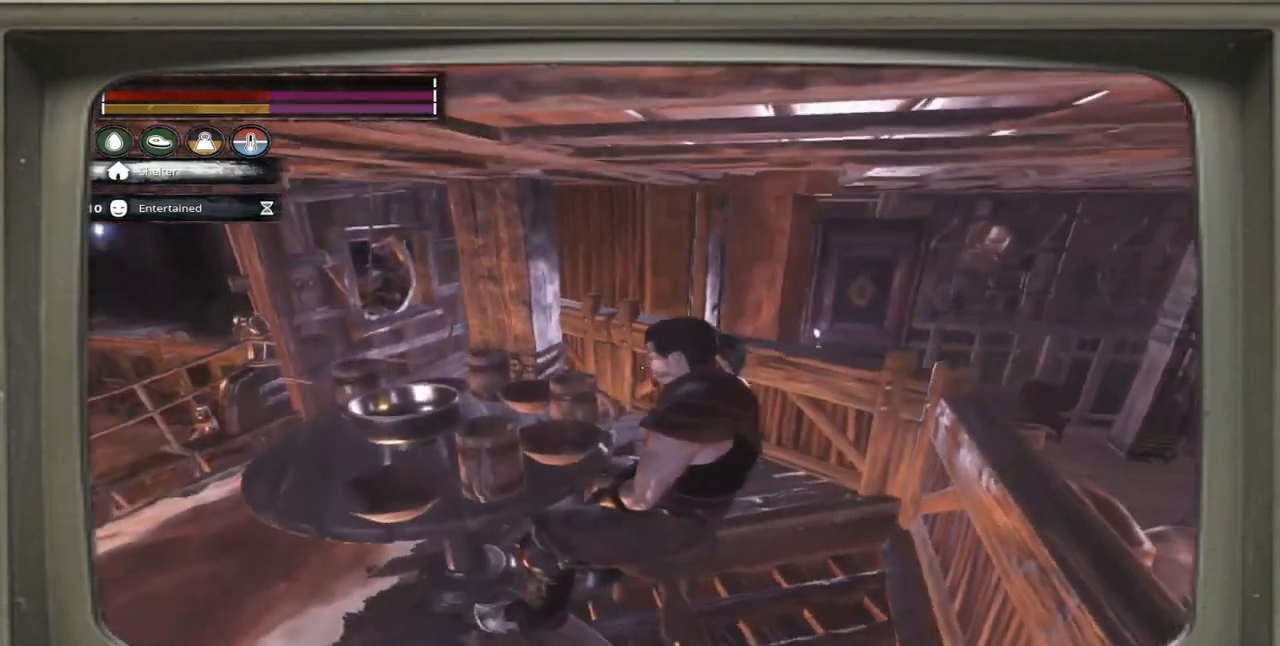
{"buttons": [], "left_stick": "center", "right_stick": "left", "events": []}
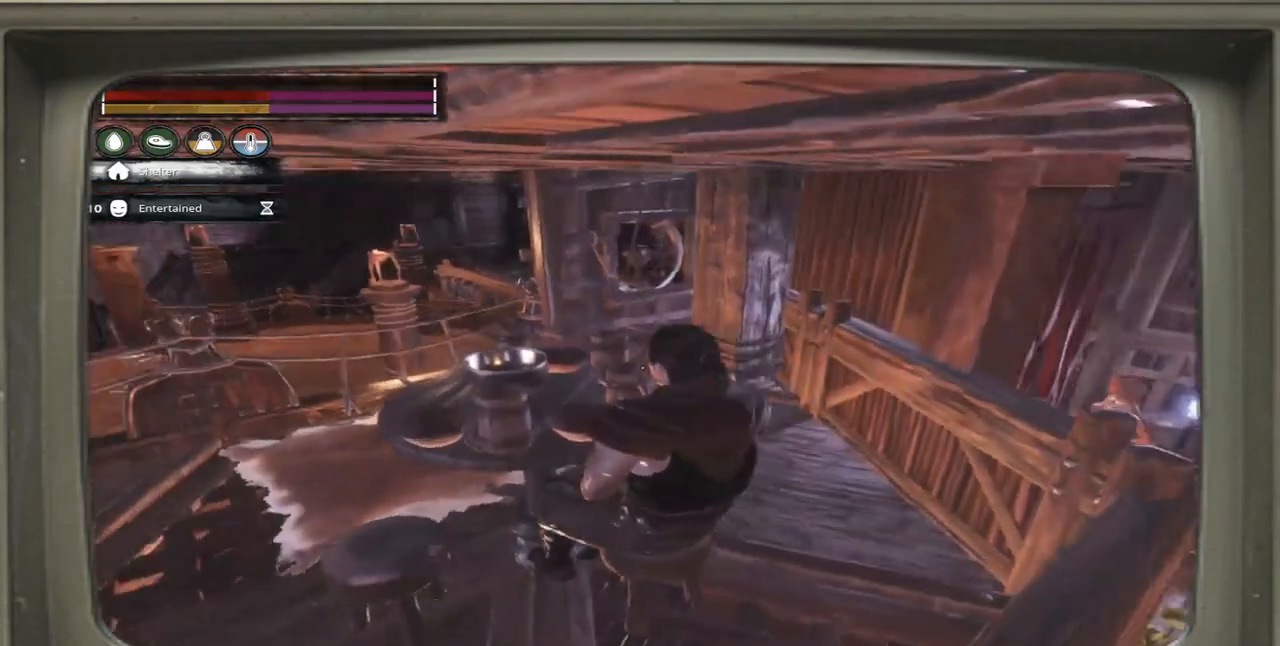
{"buttons": [], "left_stick": "center", "right_stick": "center", "events": [[500, "right_stick", "center"]]}
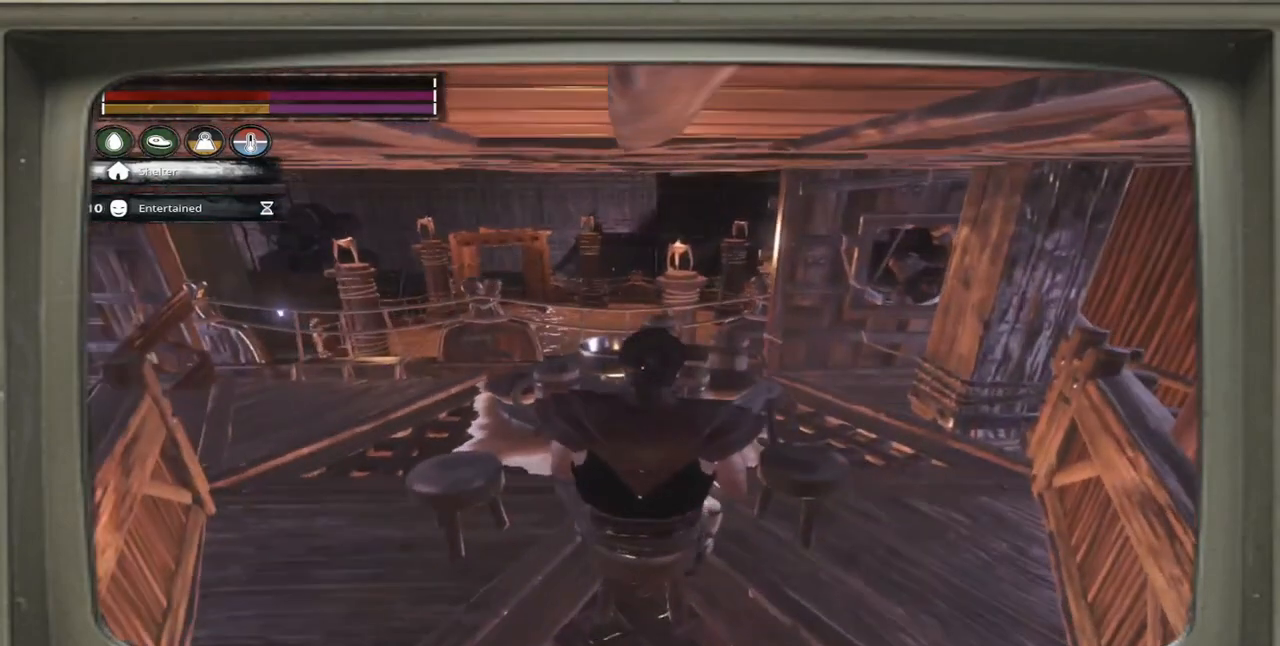
{"buttons": [], "left_stick": "center", "right_stick": "center", "events": [[367, "DPAD_DOWN", "down"], [467, "DPAD_DOWN", "up"]]}
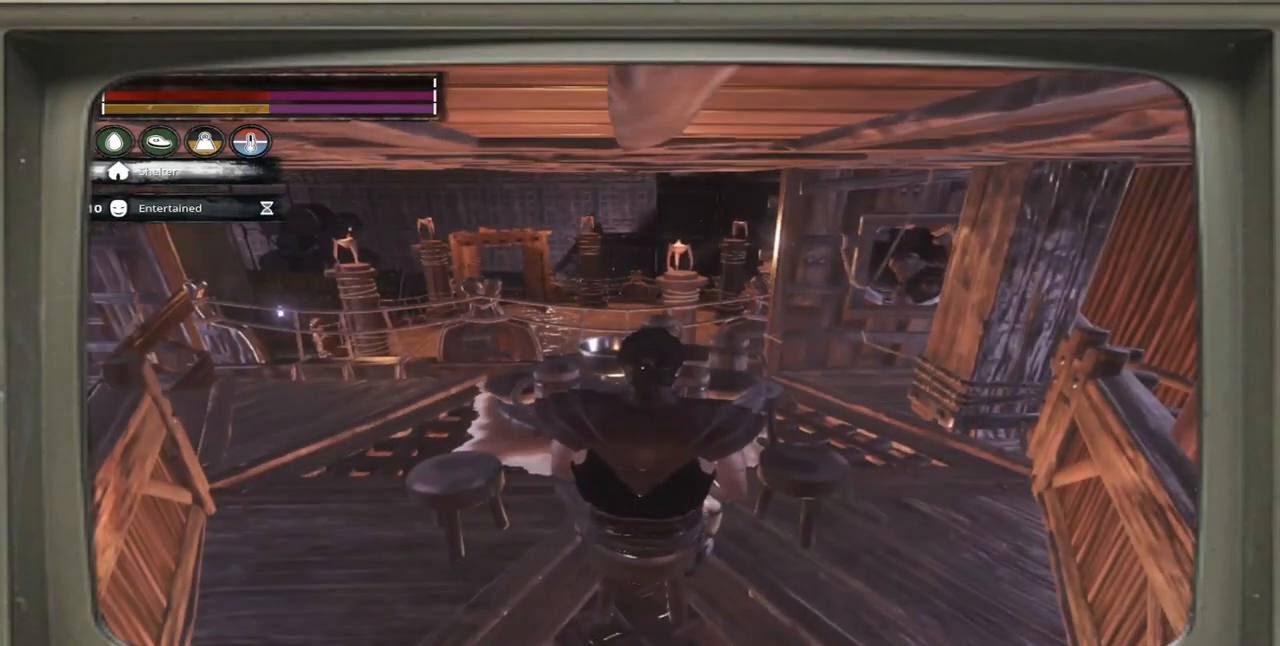
{"buttons": [], "left_stick": "center", "right_stick": "center", "events": []}
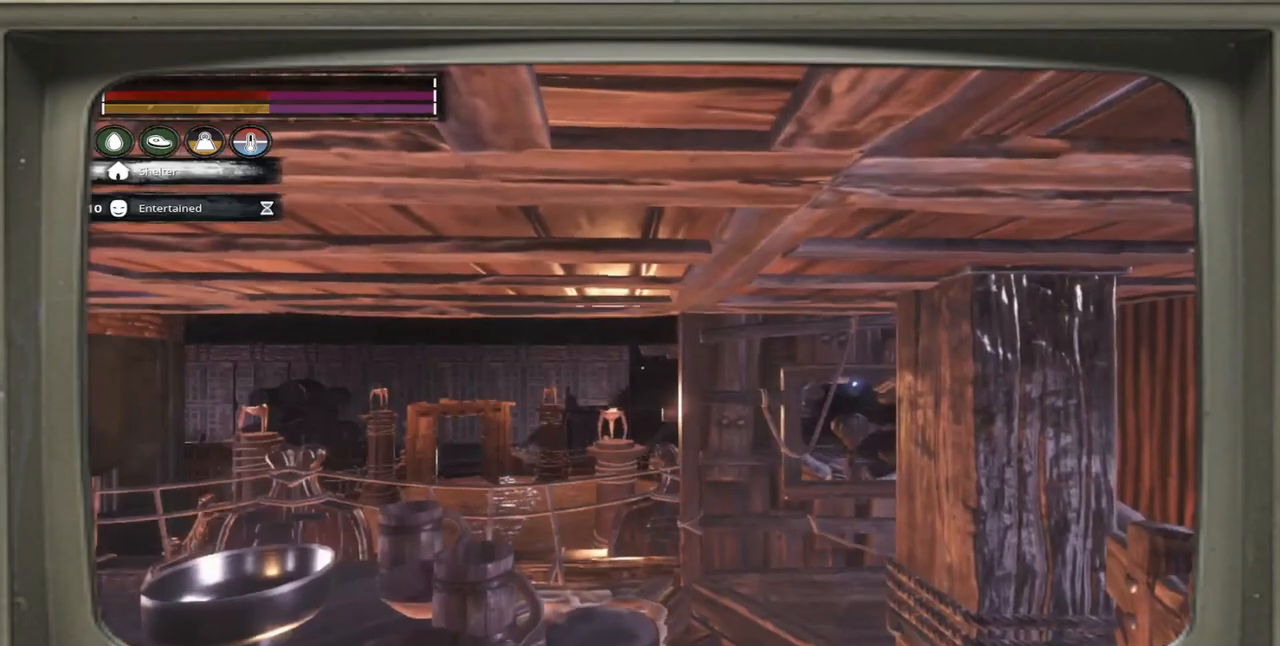
{"buttons": [], "left_stick": "center", "right_stick": "center", "events": [[267, "right_stick", "left"], [467, "right_stick", "center"]]}
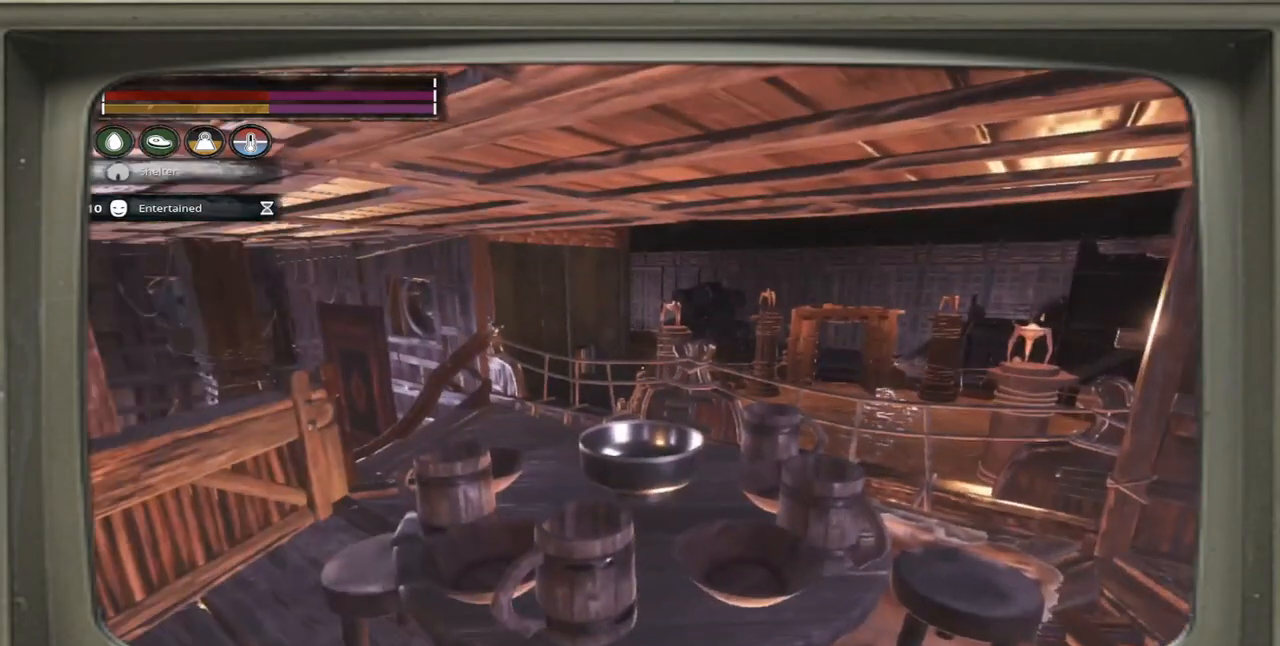
{"buttons": [], "left_stick": "center", "right_stick": "right", "events": [[300, "right_stick", "right"]]}
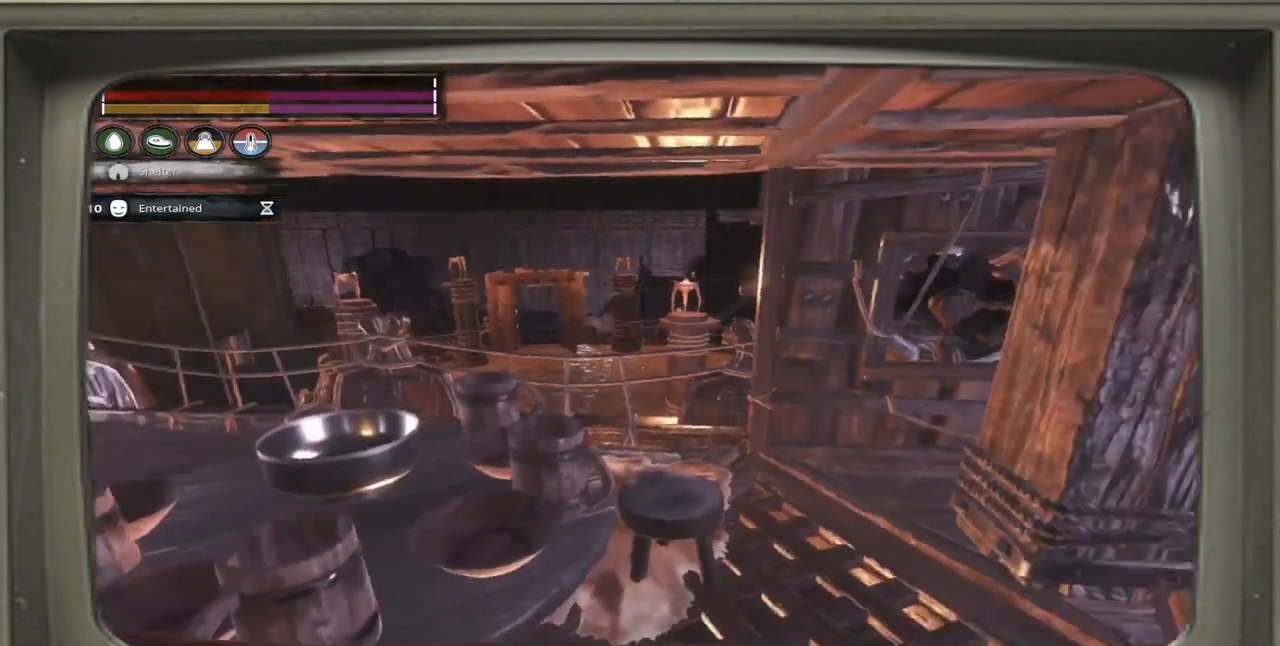
{"buttons": [], "left_stick": "center", "right_stick": "center", "events": [[200, "right_stick", "center"], [367, "DPAD_DOWN", "down"], [433, "DPAD_DOWN", "up"]]}
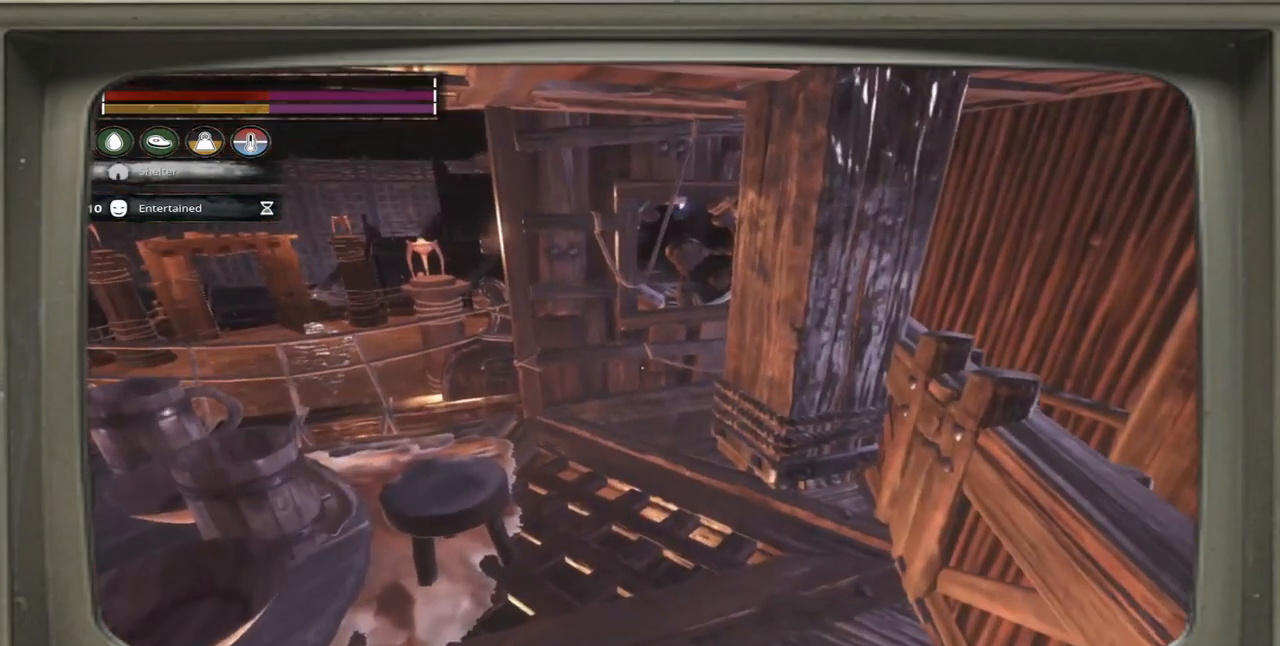
{"buttons": [], "left_stick": "up-right", "right_stick": "center", "events": [[33, "right_stick", "down-right"], [233, "left_stick", "up-right"], [233, "right_stick", "center"]]}
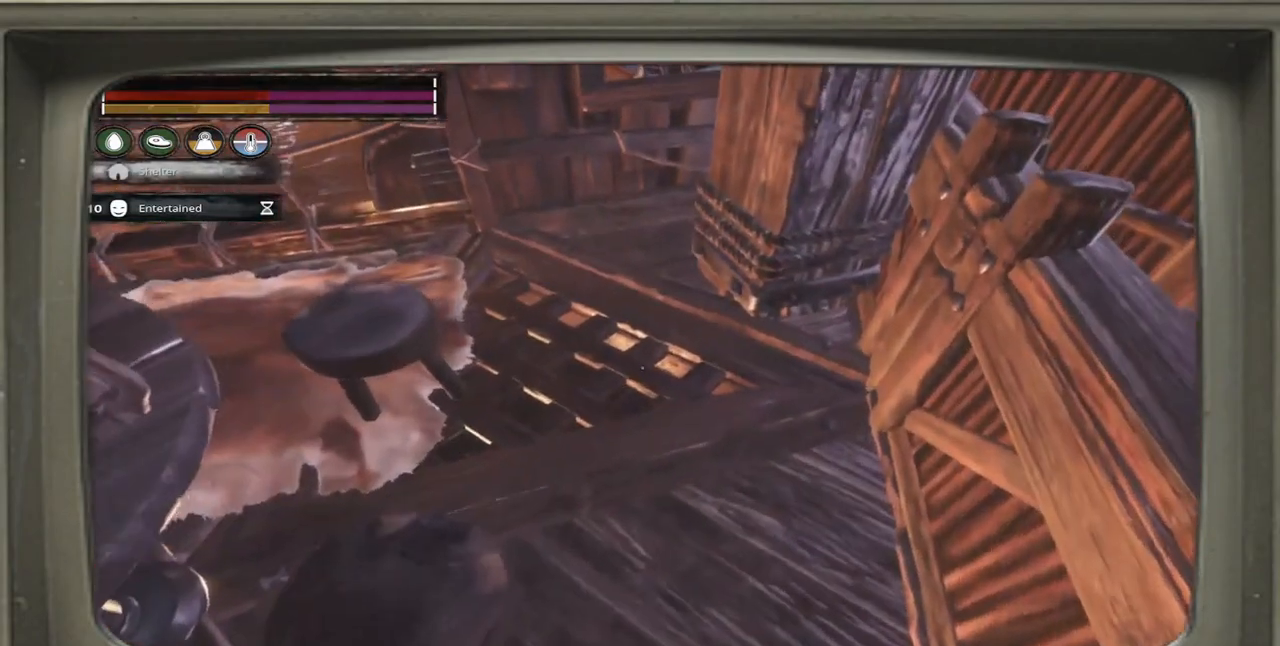
{"buttons": [], "left_stick": "up-right", "right_stick": "center", "events": [[67, "right_stick", "left"], [200, "right_stick", "up-left"], [400, "right_stick", "center"]]}
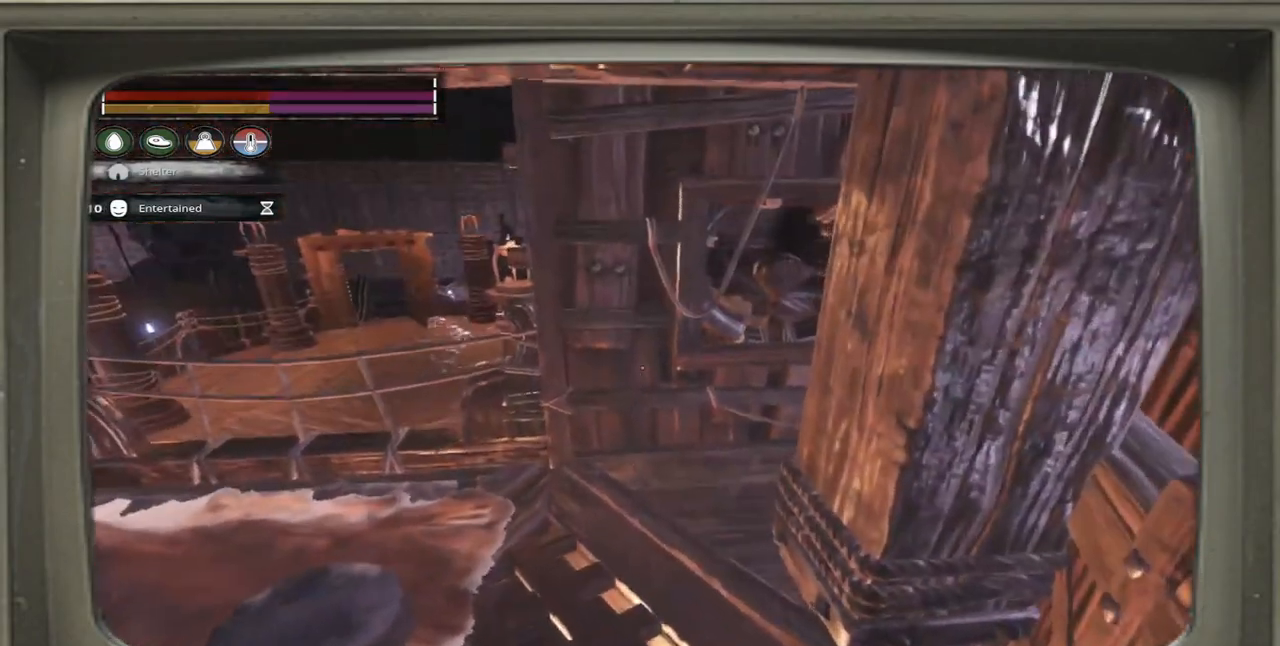
{"buttons": [], "left_stick": "up-left", "right_stick": "right", "events": [[200, "left_stick", "up"], [333, "right_stick", "right"], [367, "left_stick", "up-left"]]}
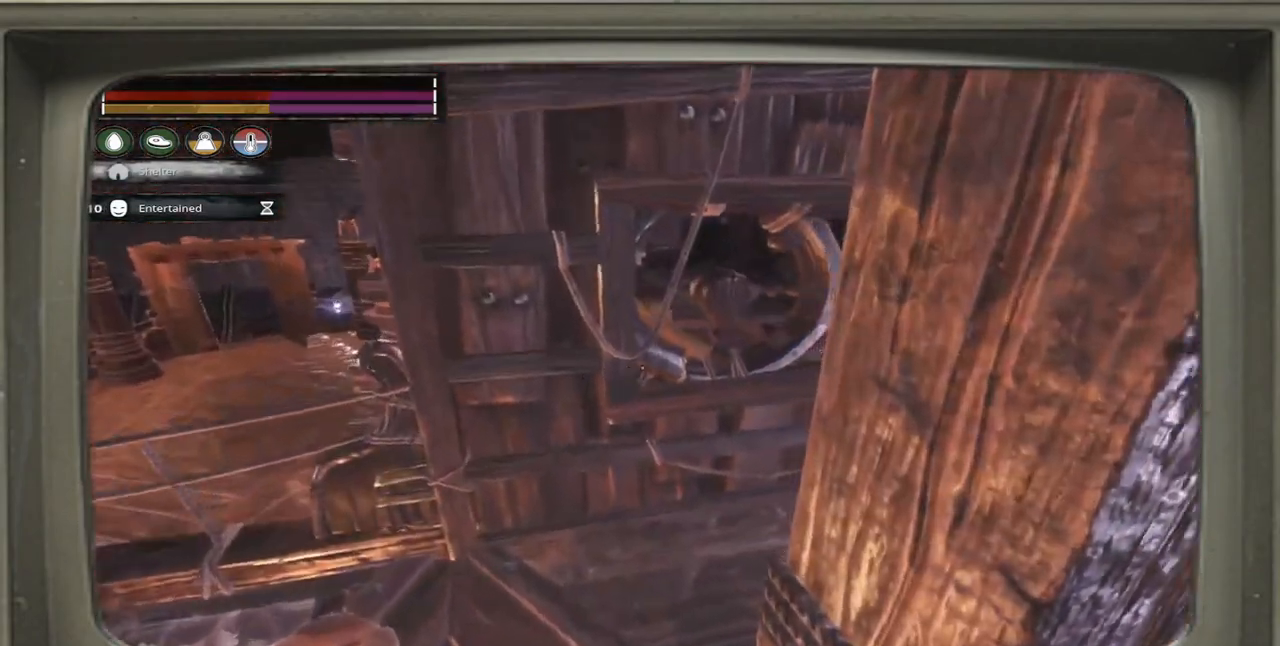
{"buttons": [], "left_stick": "up-right", "right_stick": "left", "events": [[67, "right_stick", "center"], [250, "right_stick", "left"], [483, "left_stick", "up-right"]]}
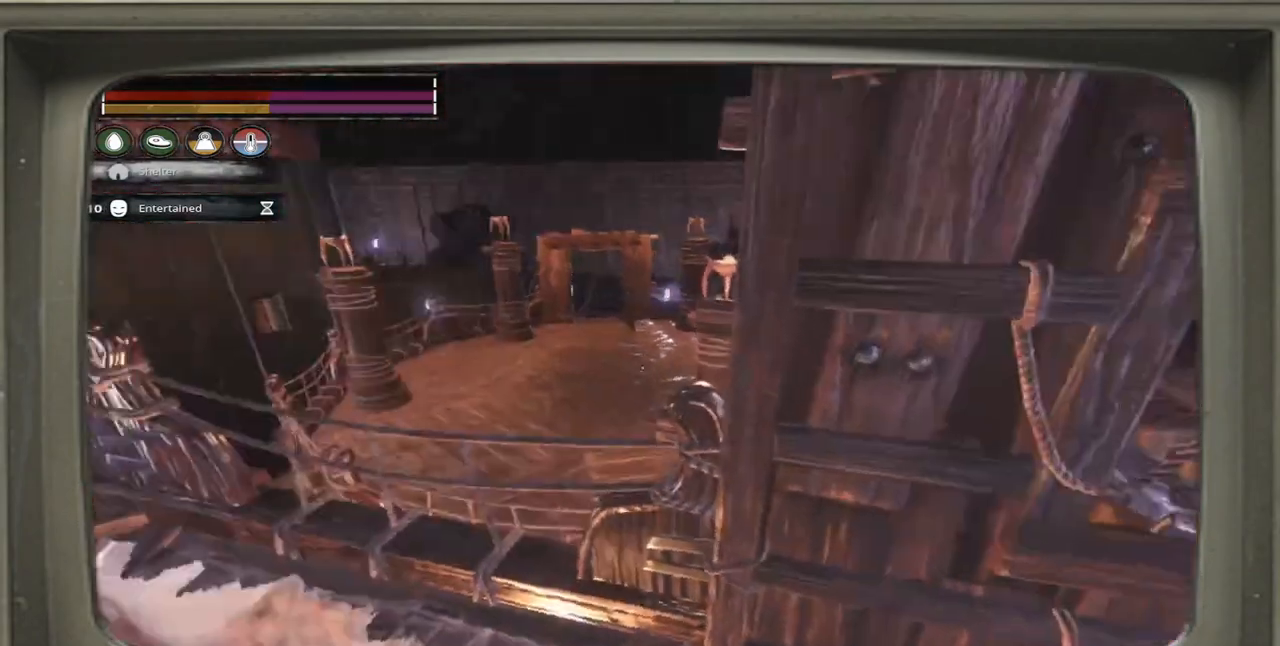
{"buttons": [], "left_stick": "up", "right_stick": "center", "events": [[300, "right_stick", "center"], [500, "left_stick", "up"]]}
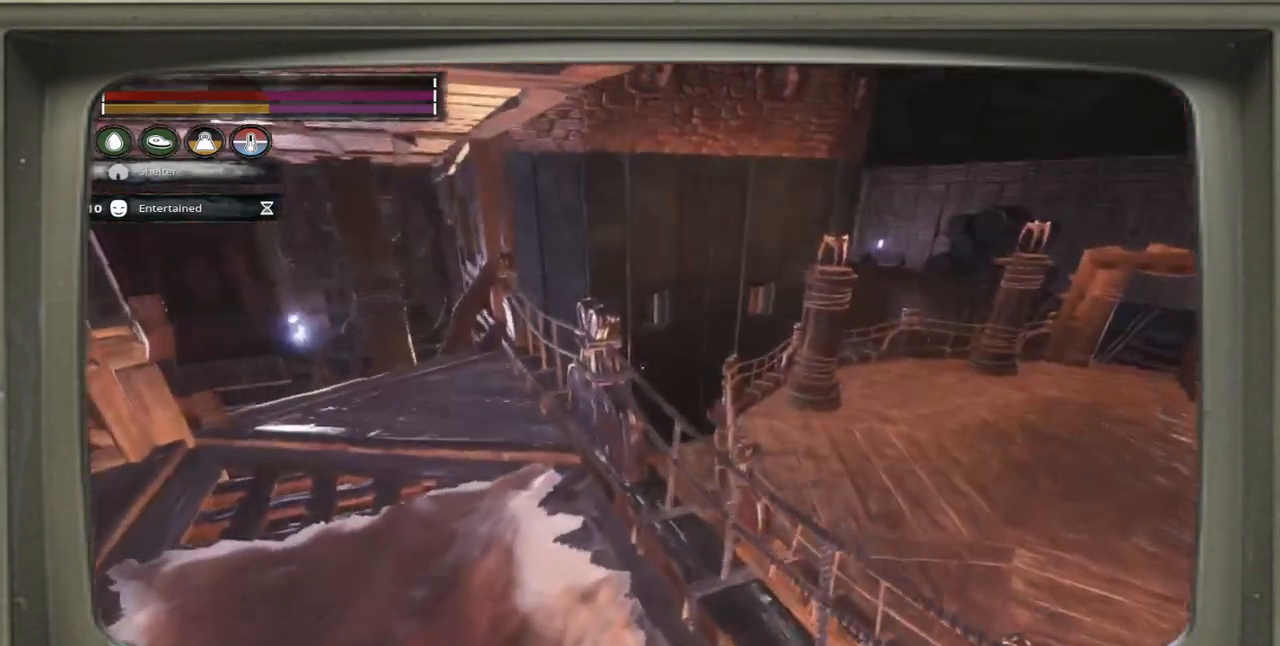
{"buttons": [], "left_stick": "up-left", "right_stick": "right", "events": [[167, "right_stick", "right"], [233, "left_stick", "up-left"]]}
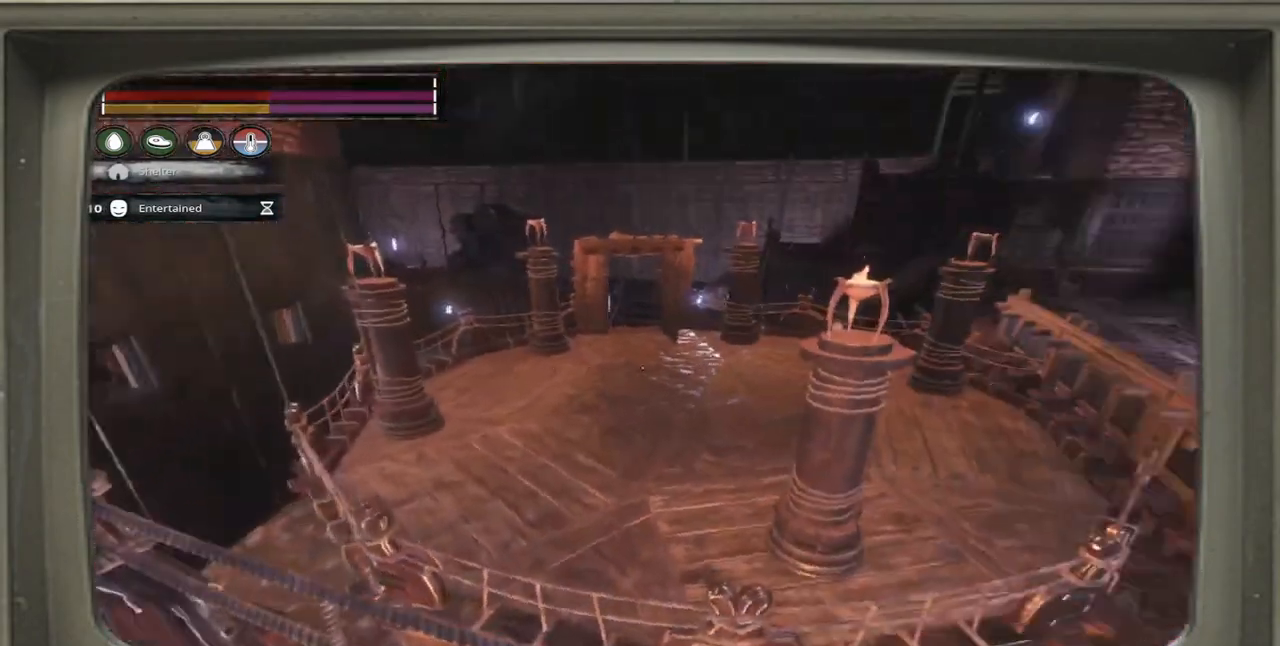
{"buttons": [], "left_stick": "center", "right_stick": "center", "events": [[100, "left_stick", "left"], [100, "right_stick", "center"], [333, "right_stick", "up-right"], [500, "left_stick", "center"], [500, "right_stick", "center"]]}
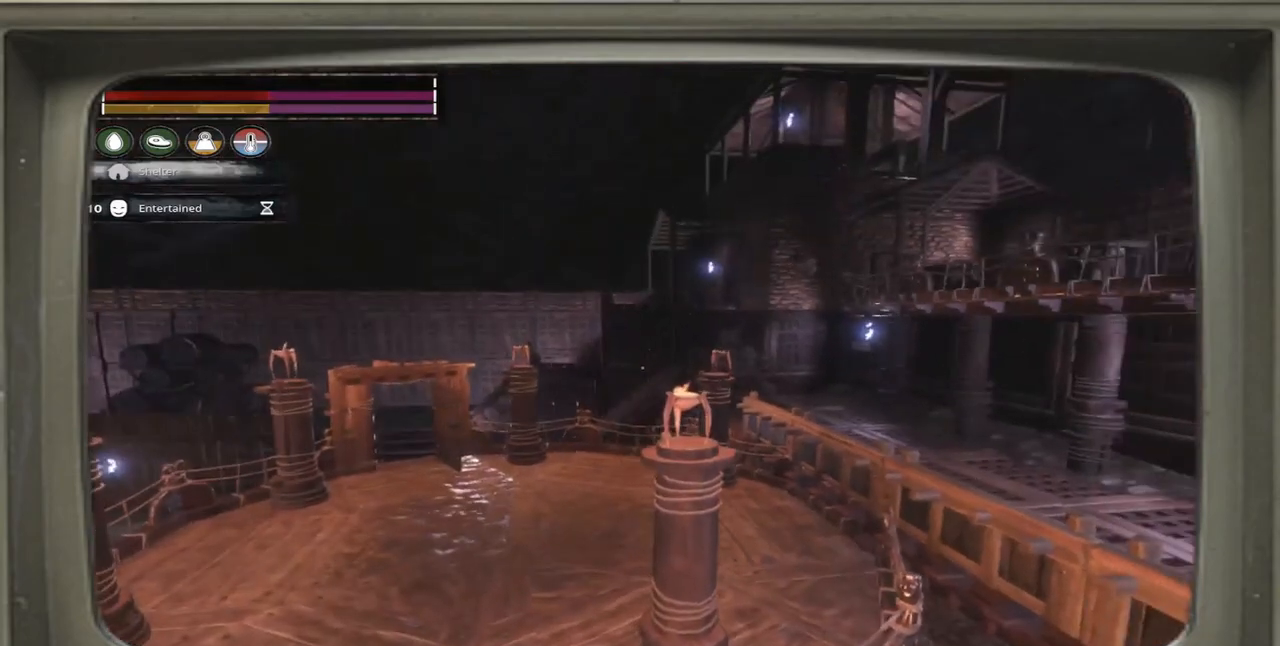
{"buttons": [], "left_stick": "center", "right_stick": "center", "events": [[200, "right_stick", "right"], [367, "right_stick", "center"]]}
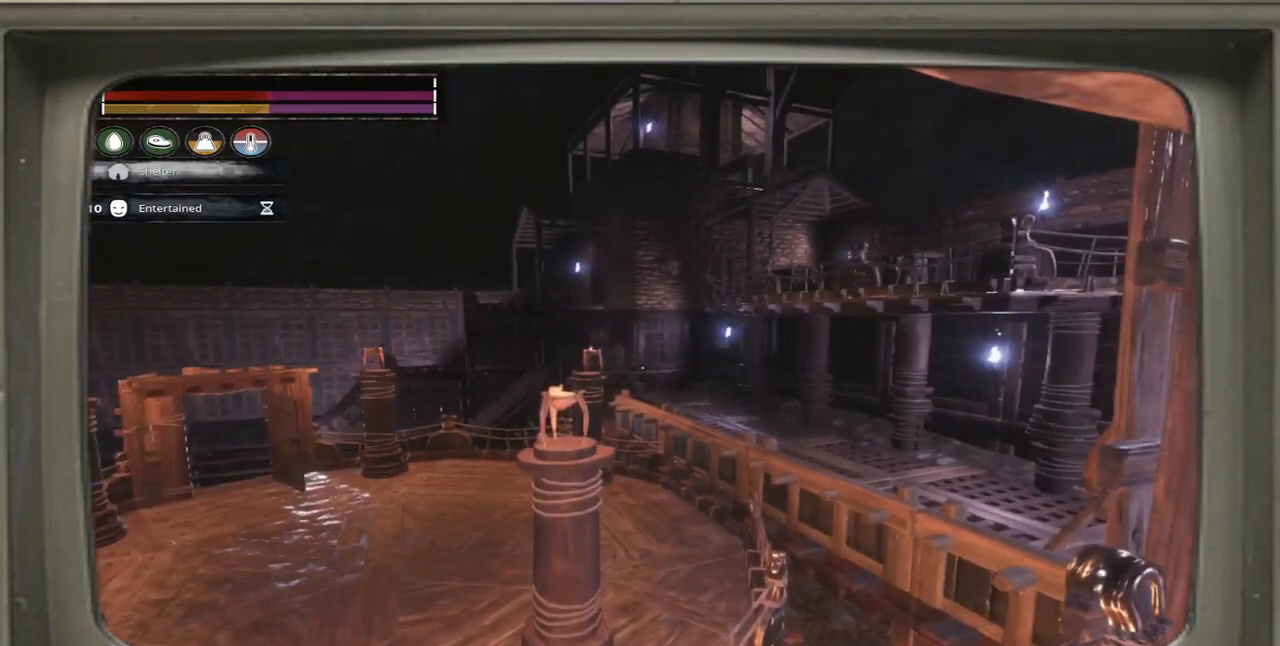
{"buttons": [], "left_stick": "center", "right_stick": "center", "events": []}
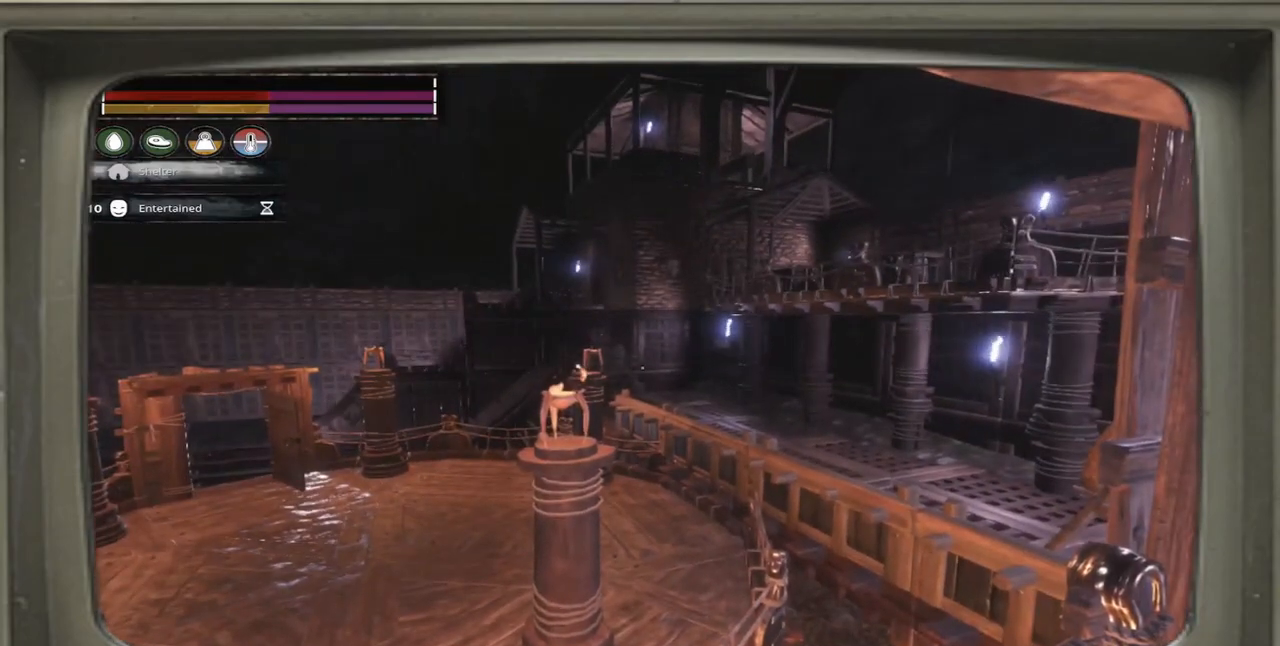
{"buttons": [], "left_stick": "center", "right_stick": "left", "events": [[500, "right_stick", "left"]]}
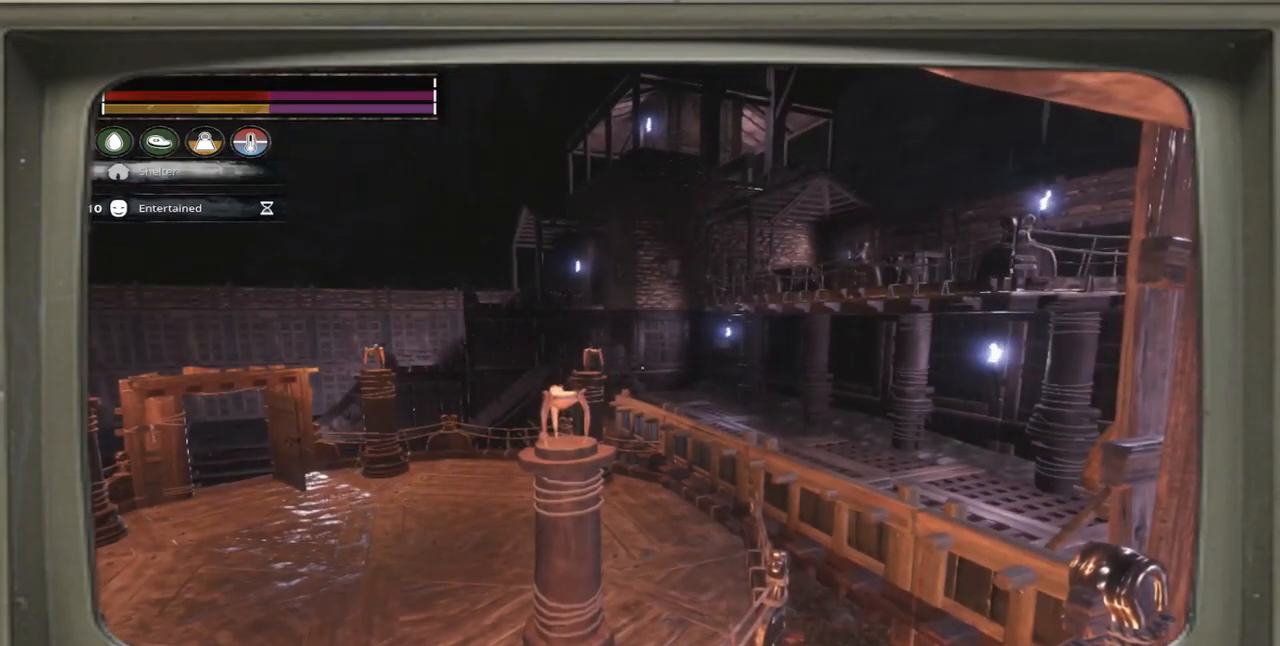
{"buttons": [], "left_stick": "center", "right_stick": "left", "events": []}
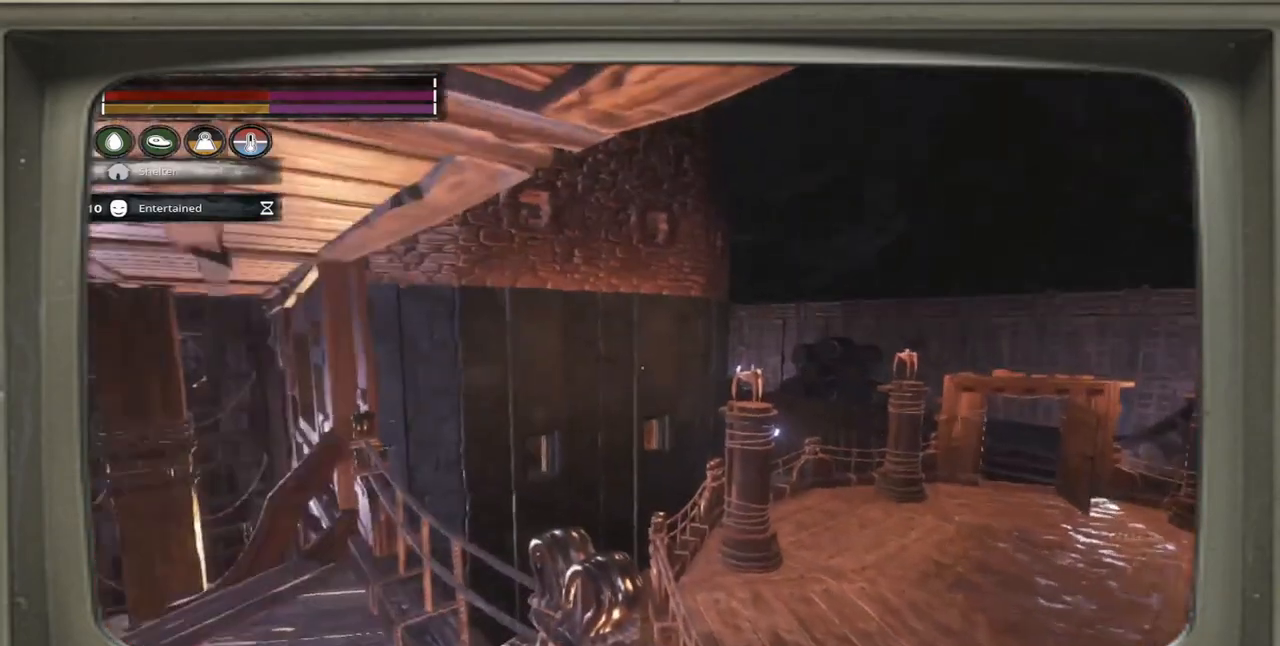
{"buttons": [], "left_stick": "up", "right_stick": "center", "events": [[167, "left_stick", "up-left"], [300, "right_stick", "center"], [333, "left_stick", "up"]]}
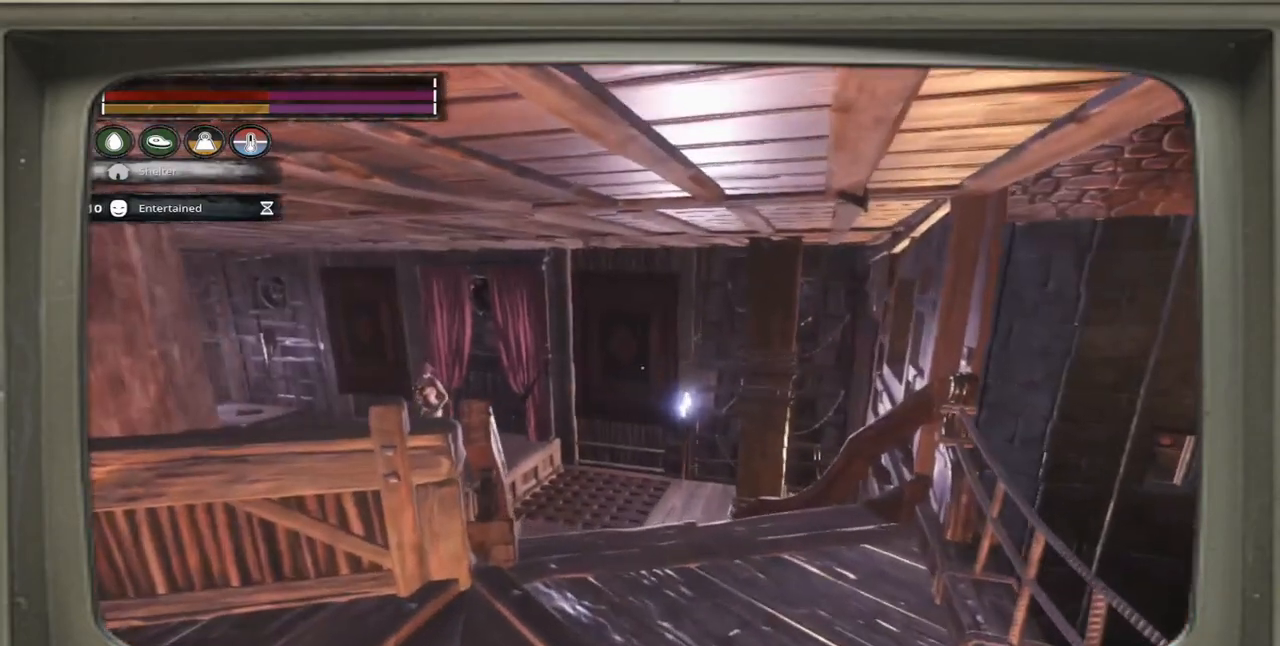
{"buttons": [], "left_stick": "up", "right_stick": "center", "events": []}
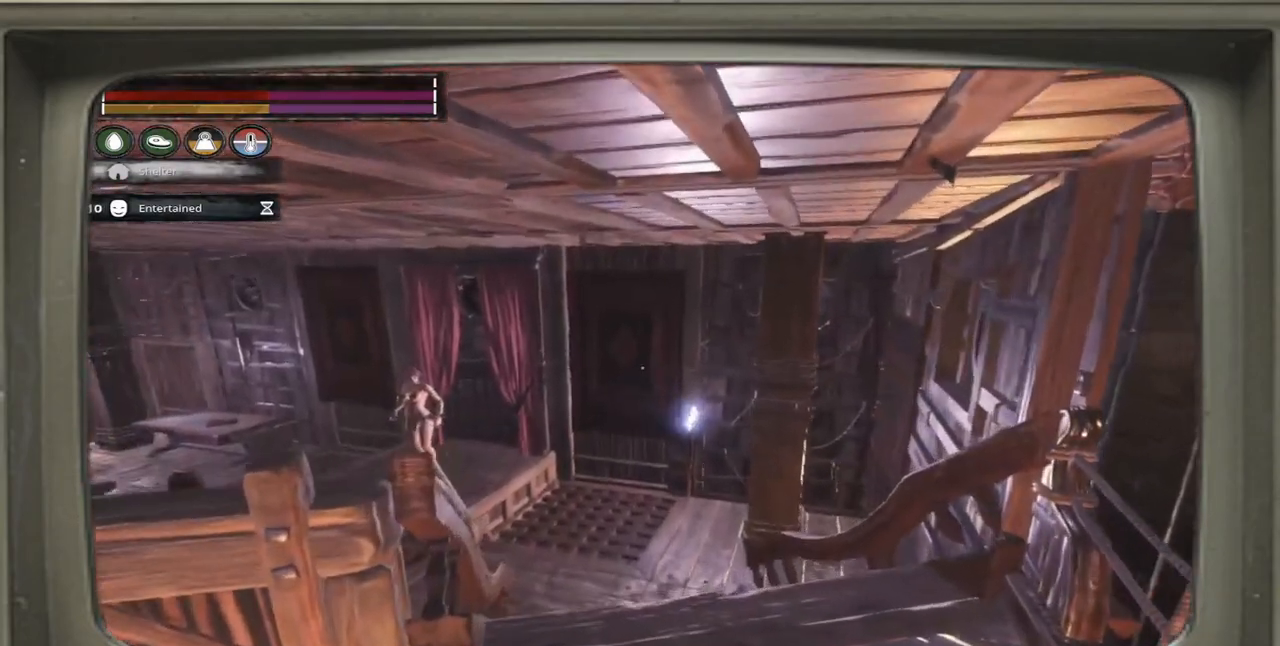
{"buttons": [], "left_stick": "up-right", "right_stick": "center", "events": [[50, "left_stick", "up-right"], [100, "right_stick", "down-right"], [200, "right_stick", "center"]]}
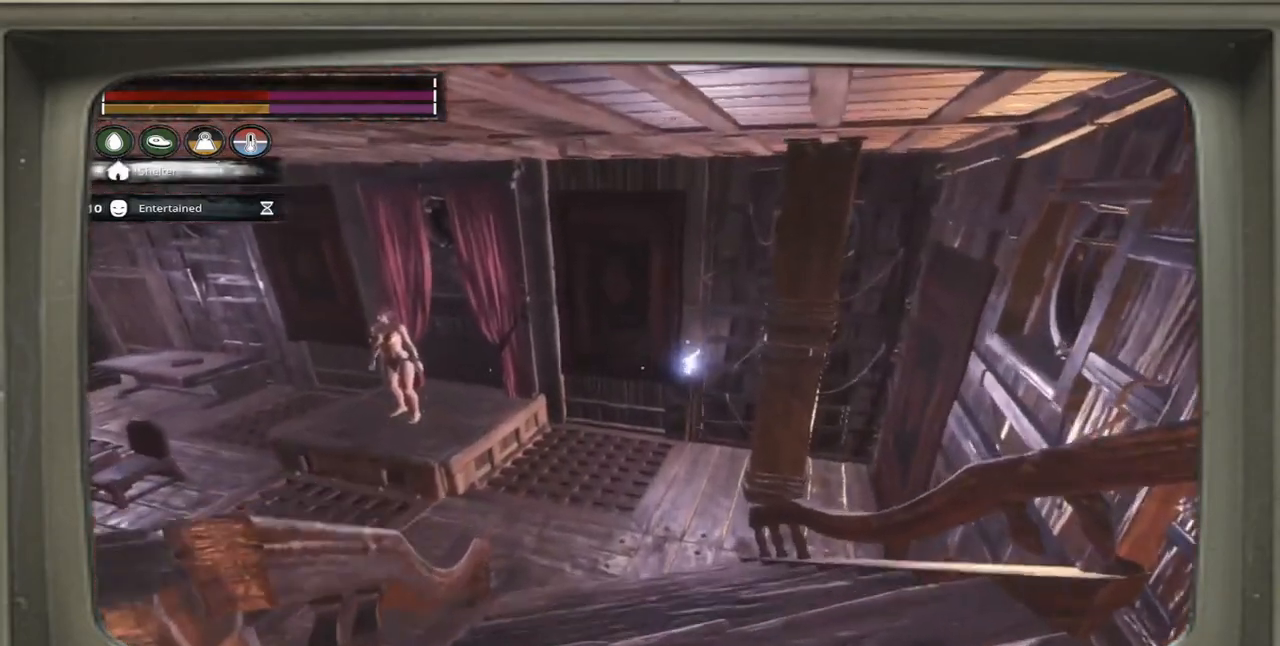
{"buttons": [], "left_stick": "up-right", "right_stick": "center", "events": []}
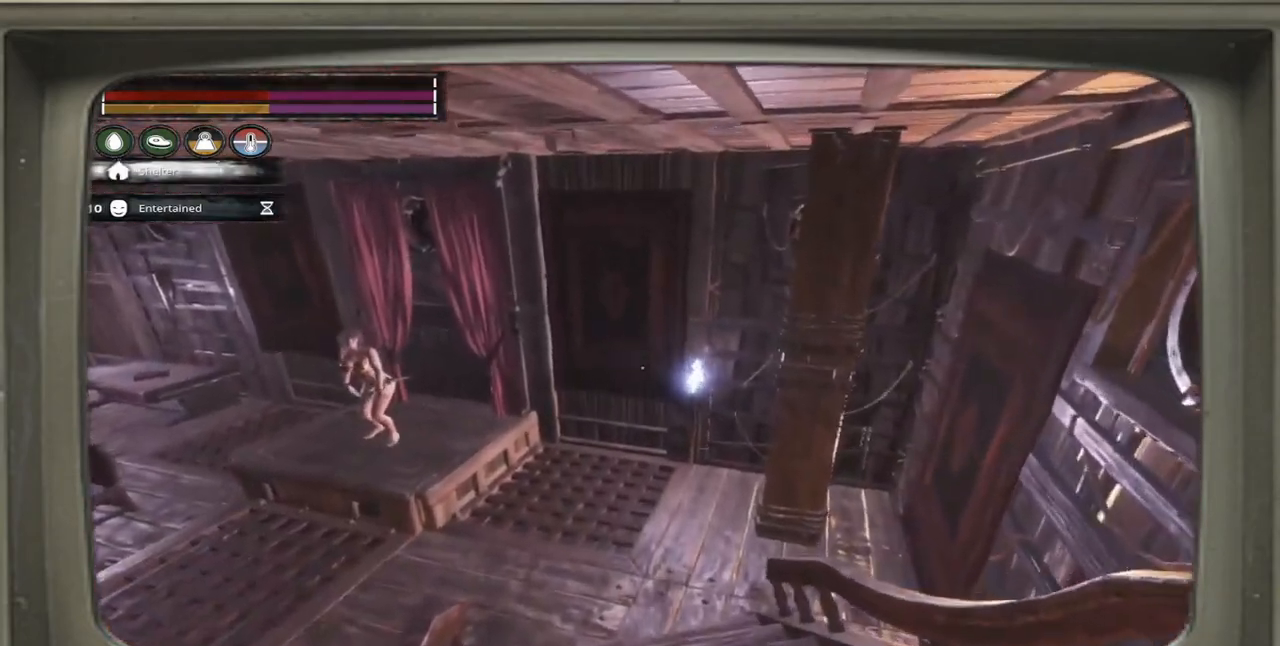
{"buttons": [], "left_stick": "up-right", "right_stick": "center", "events": []}